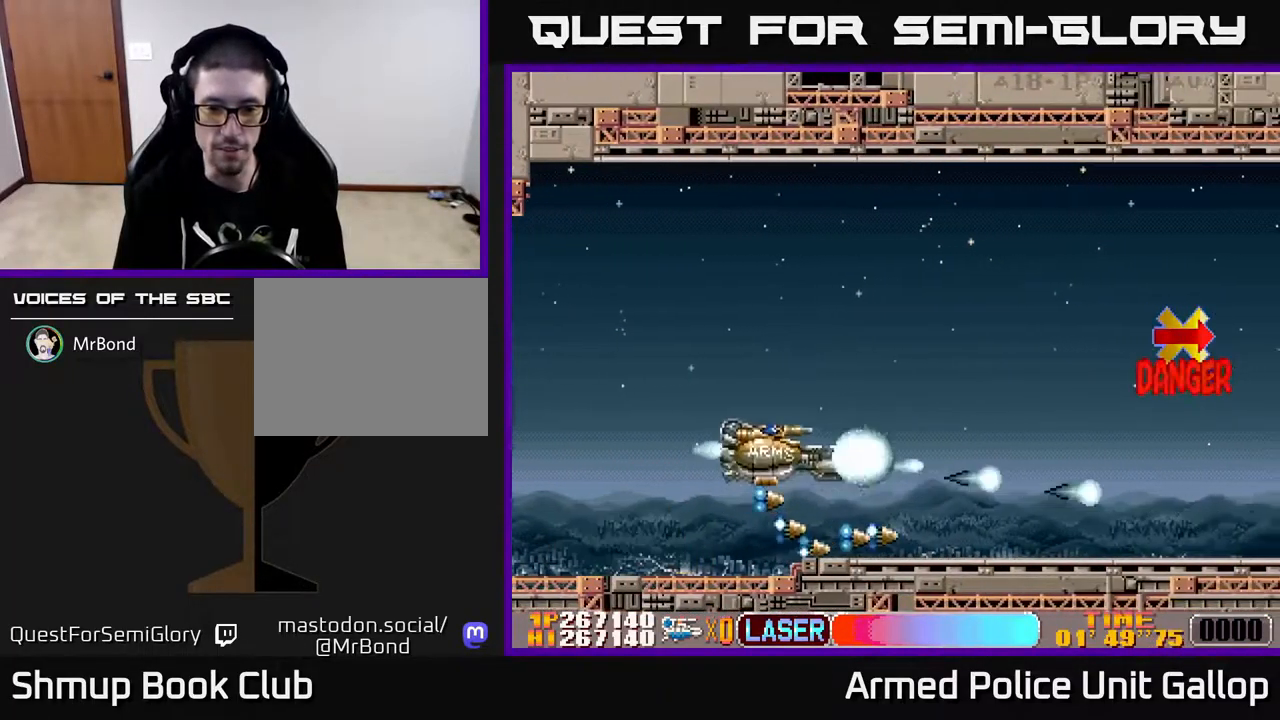
Gameplay with a controller (Xbox layout); each line is a JSON object with the inputs held at the frame after it. "events" lists button and stick changes between this image and that frame as [ms after this image, input, new state], when the widget could be followed in between.
{"buttons": ["A"], "left_stick": "center", "right_stick": "center", "events": [[50, "DPAD_RIGHT", "down"], [284, "DPAD_RIGHT", "up"], [400, "DPAD_UP", "up"]]}
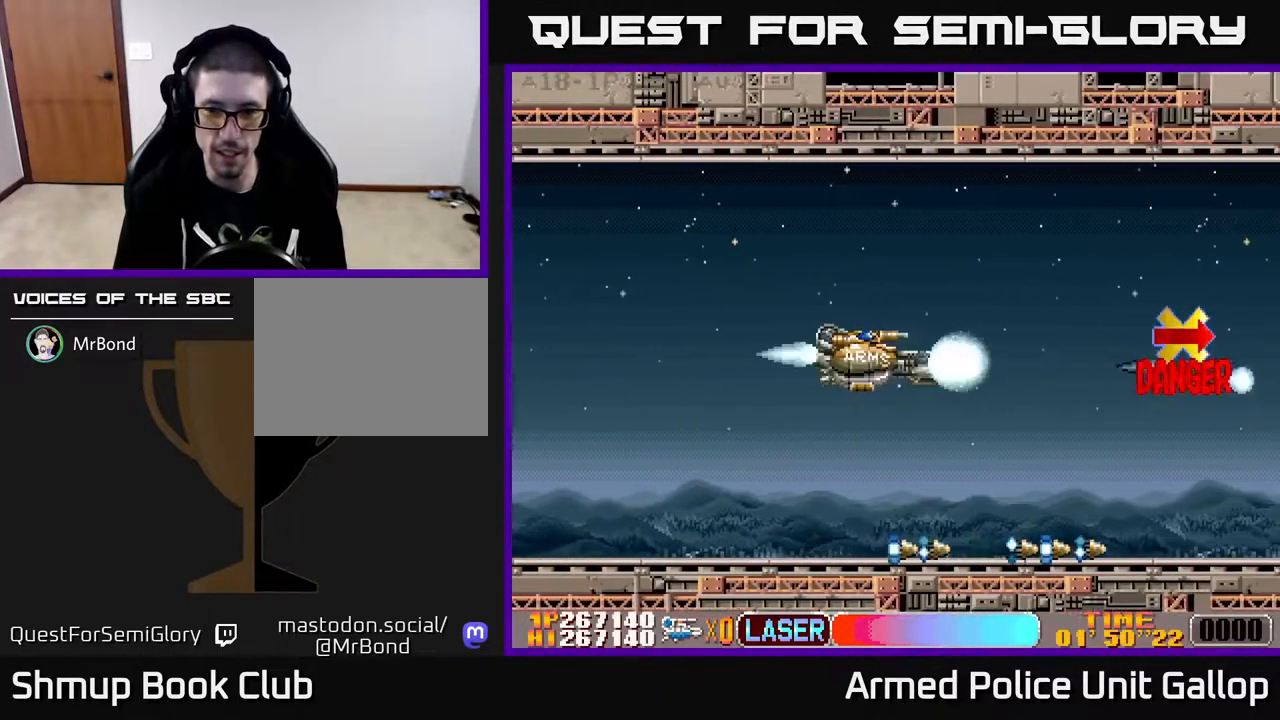
{"buttons": ["A"], "left_stick": "center", "right_stick": "center", "events": []}
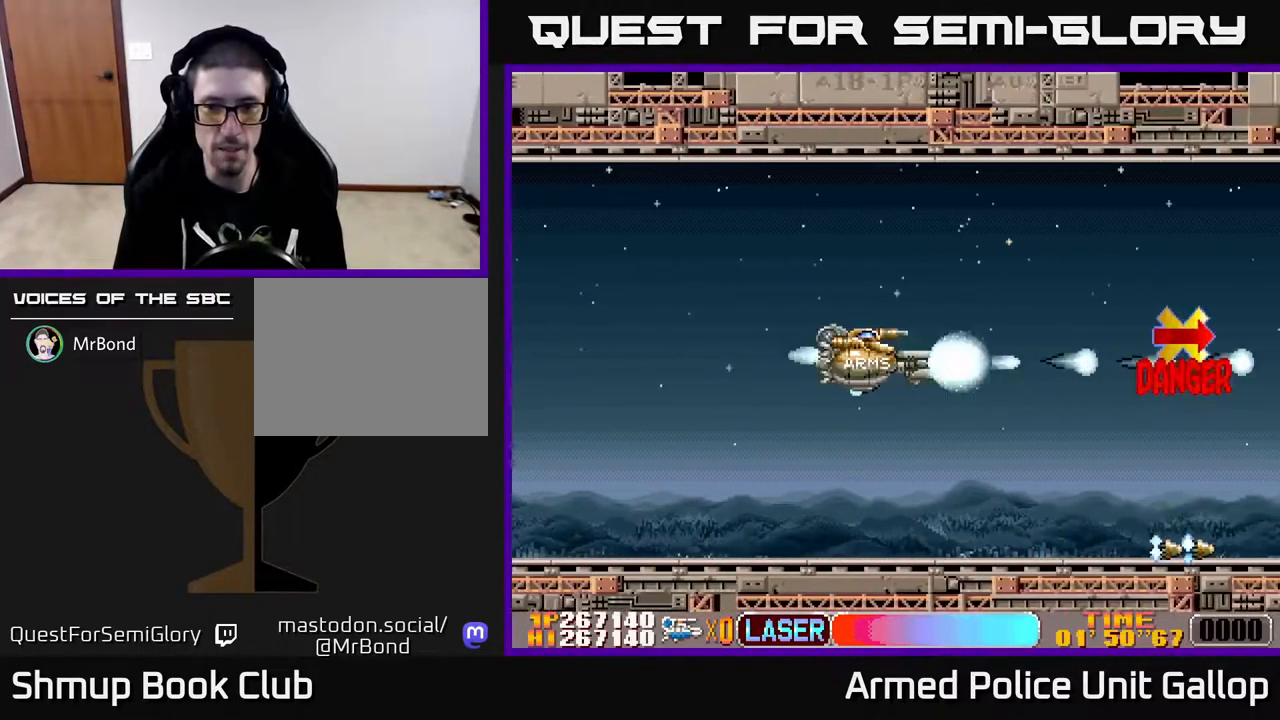
{"buttons": ["A", "DPAD_UP", "DPAD_LEFT"], "left_stick": "center", "right_stick": "center", "events": [[484, "DPAD_LEFT", "down"], [500, "DPAD_UP", "down"]]}
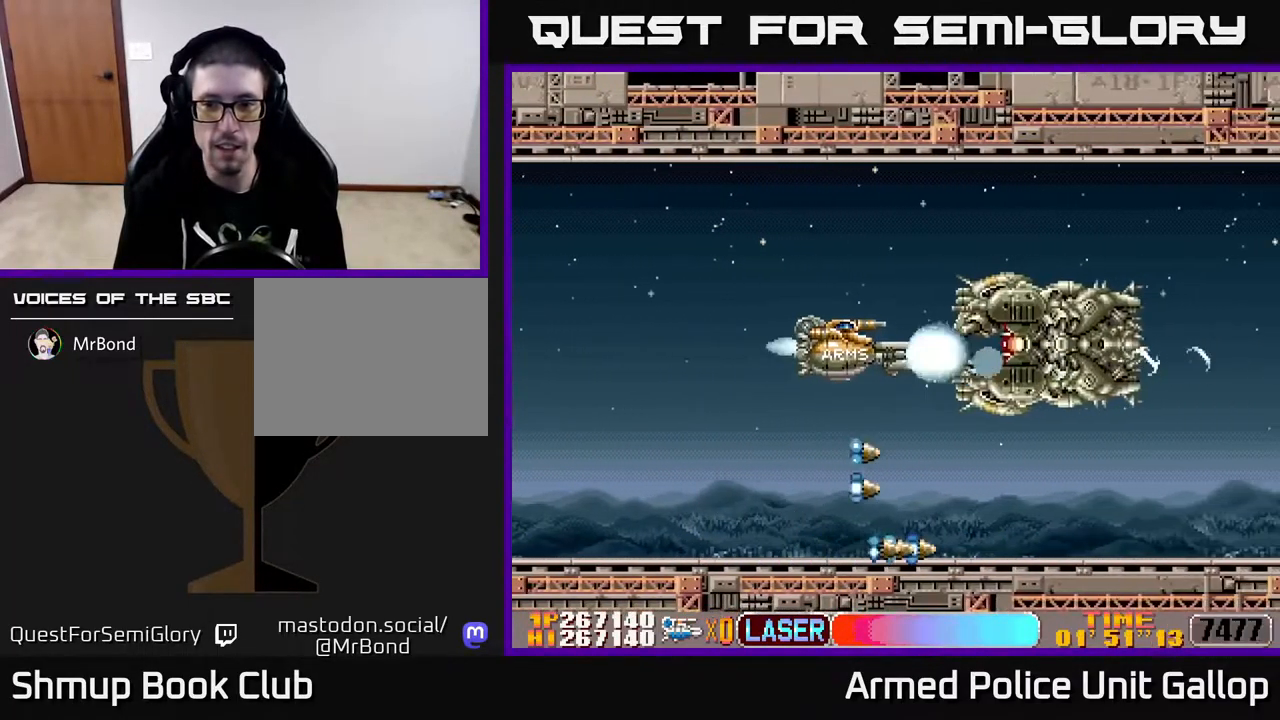
{"buttons": ["A", "DPAD_LEFT"], "left_stick": "center", "right_stick": "center", "events": [[117, "DPAD_UP", "up"], [167, "DPAD_LEFT", "up"], [434, "DPAD_LEFT", "down"]]}
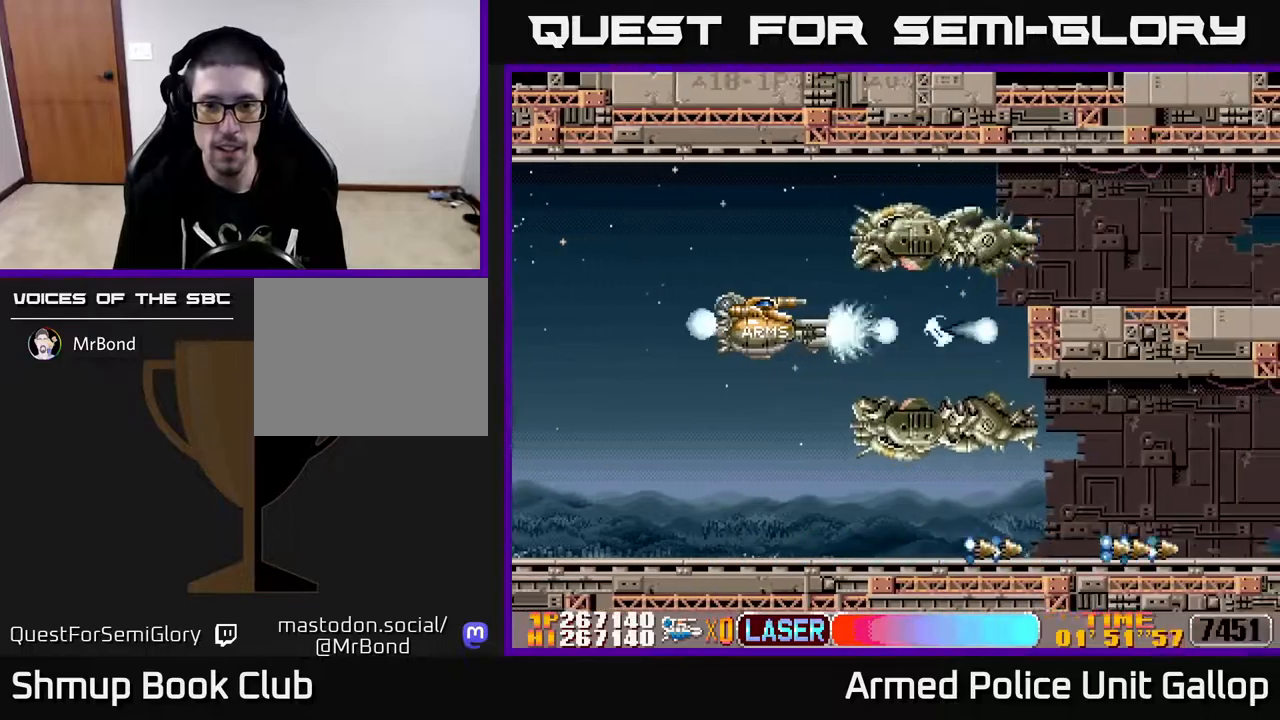
{"buttons": ["A", "DPAD_DOWN"], "left_stick": "center", "right_stick": "center", "events": [[33, "DPAD_DOWN", "down"], [317, "DPAD_LEFT", "up"]]}
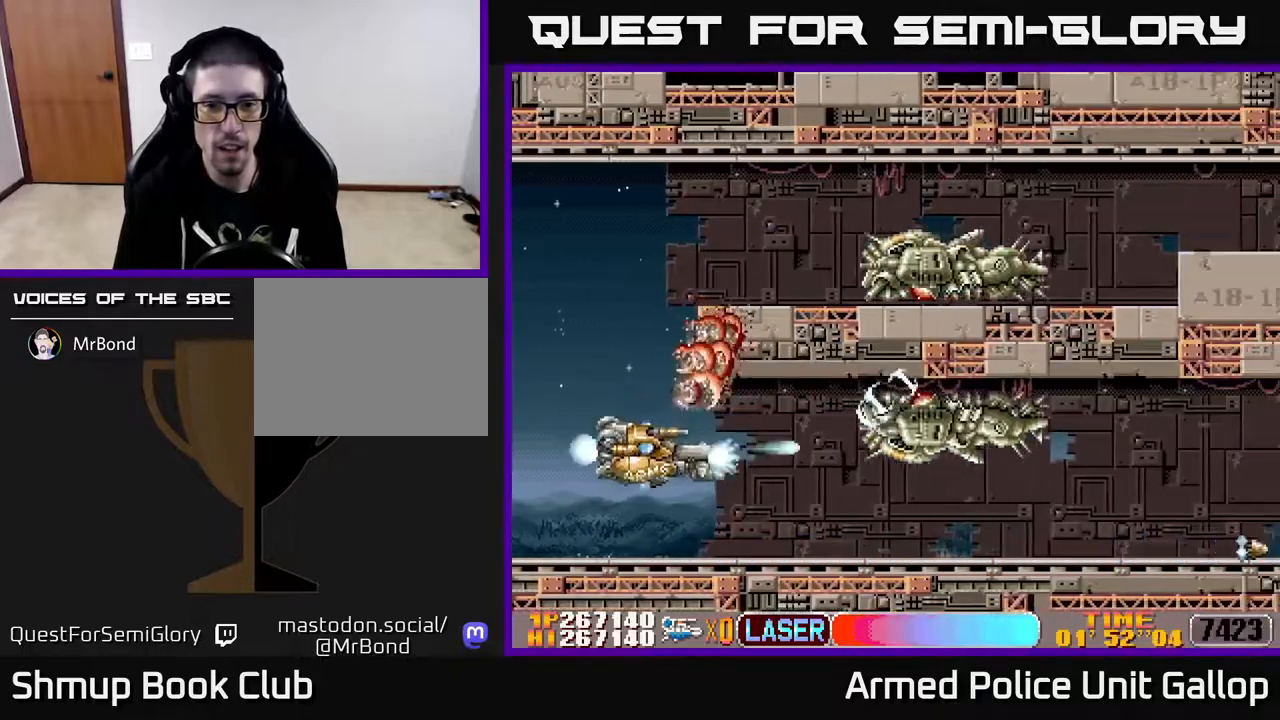
{"buttons": ["A"], "left_stick": "center", "right_stick": "center", "events": [[100, "DPAD_DOWN", "up"], [300, "DPAD_DOWN", "down"], [433, "DPAD_DOWN", "up"]]}
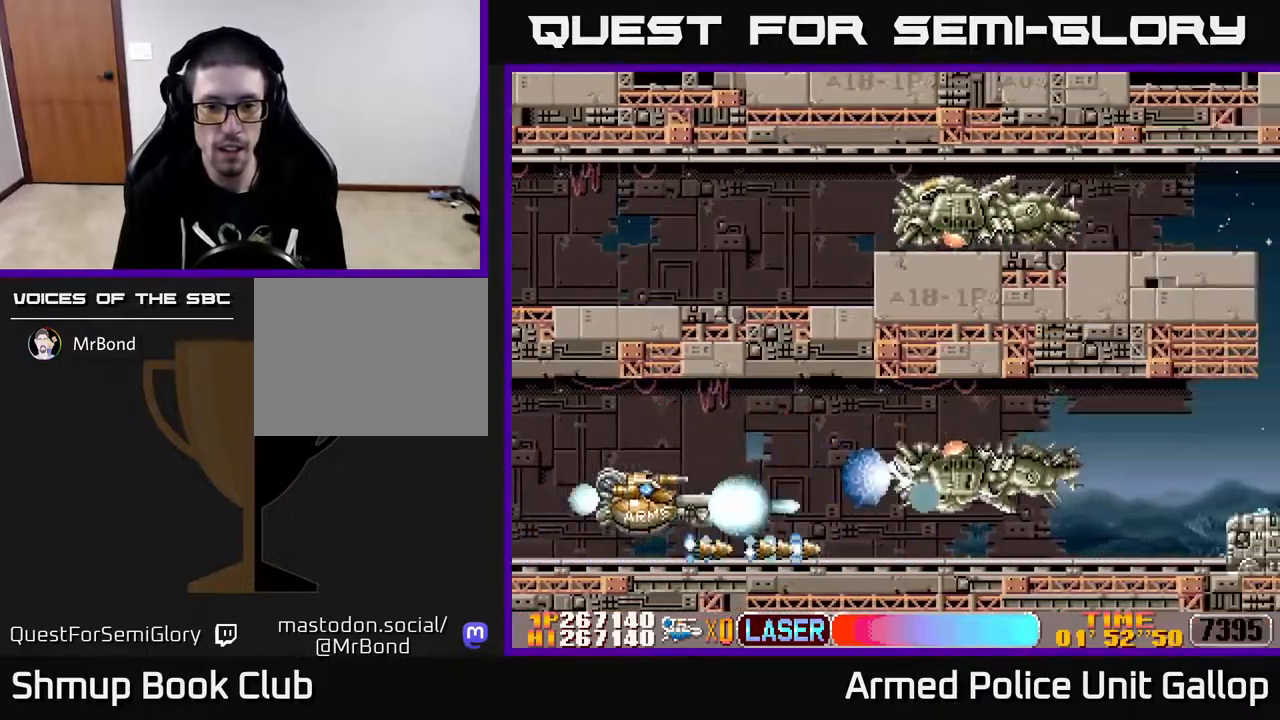
{"buttons": ["A", "DPAD_DOWN"], "left_stick": "center", "right_stick": "center", "events": [[333, "DPAD_LEFT", "down"], [467, "DPAD_DOWN", "down"], [483, "DPAD_LEFT", "up"]]}
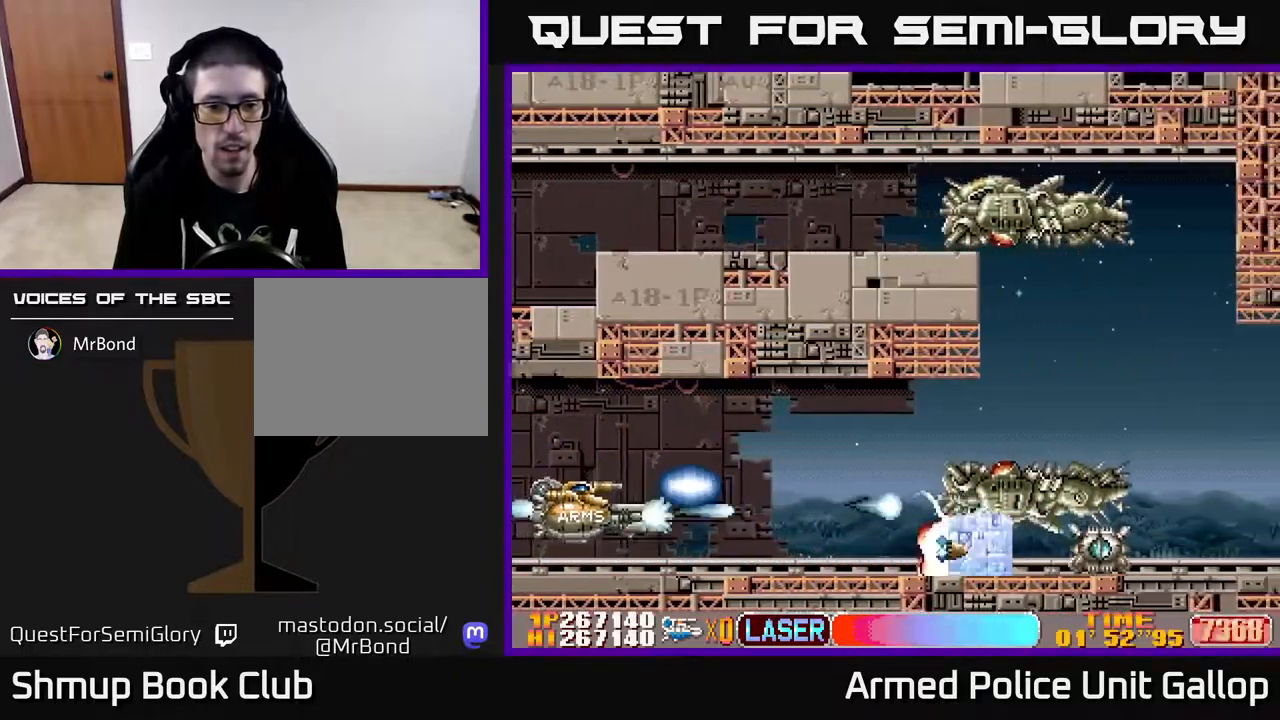
{"buttons": ["A"], "left_stick": "center", "right_stick": "center", "events": [[17, "DPAD_DOWN", "up"], [183, "DPAD_DOWN", "down"], [233, "DPAD_DOWN", "up"]]}
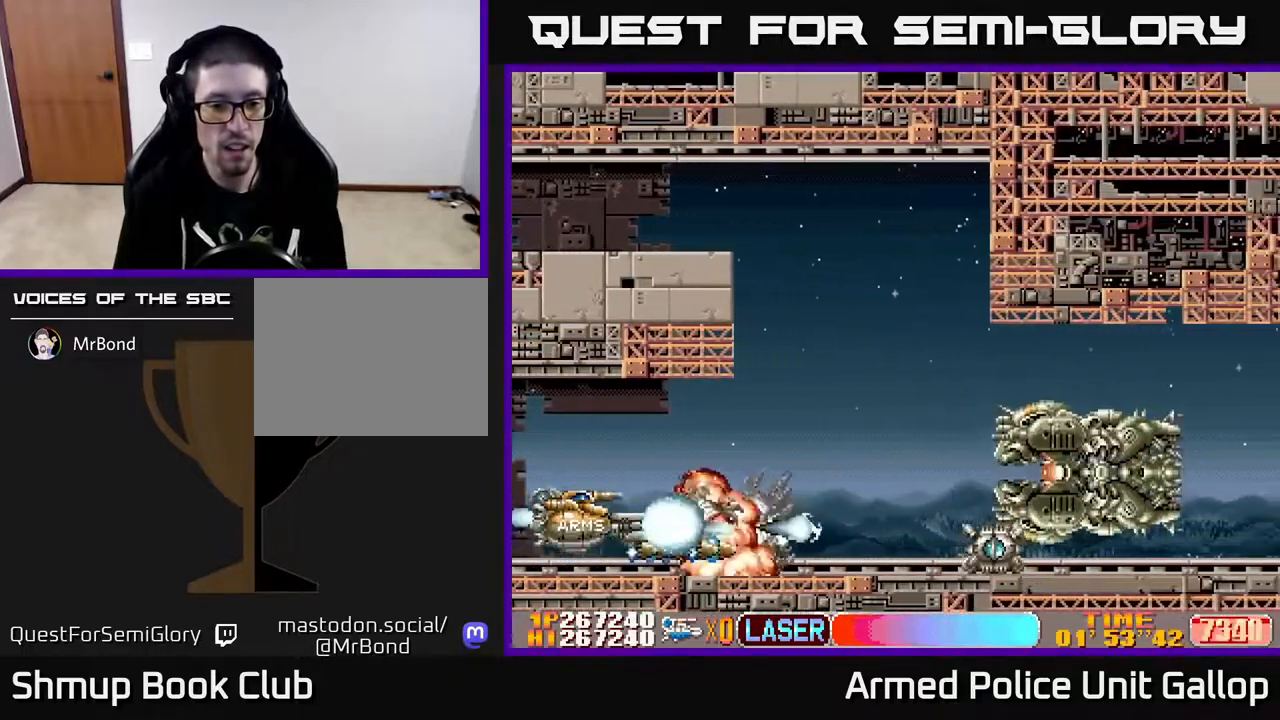
{"buttons": ["A"], "left_stick": "center", "right_stick": "center", "events": [[17, "DPAD_UP", "down"], [50, "DPAD_LEFT", "down"], [133, "DPAD_LEFT", "up"], [200, "DPAD_RIGHT", "down"], [267, "DPAD_UP", "up"], [350, "DPAD_UP", "down"], [417, "DPAD_RIGHT", "up"], [500, "DPAD_UP", "up"]]}
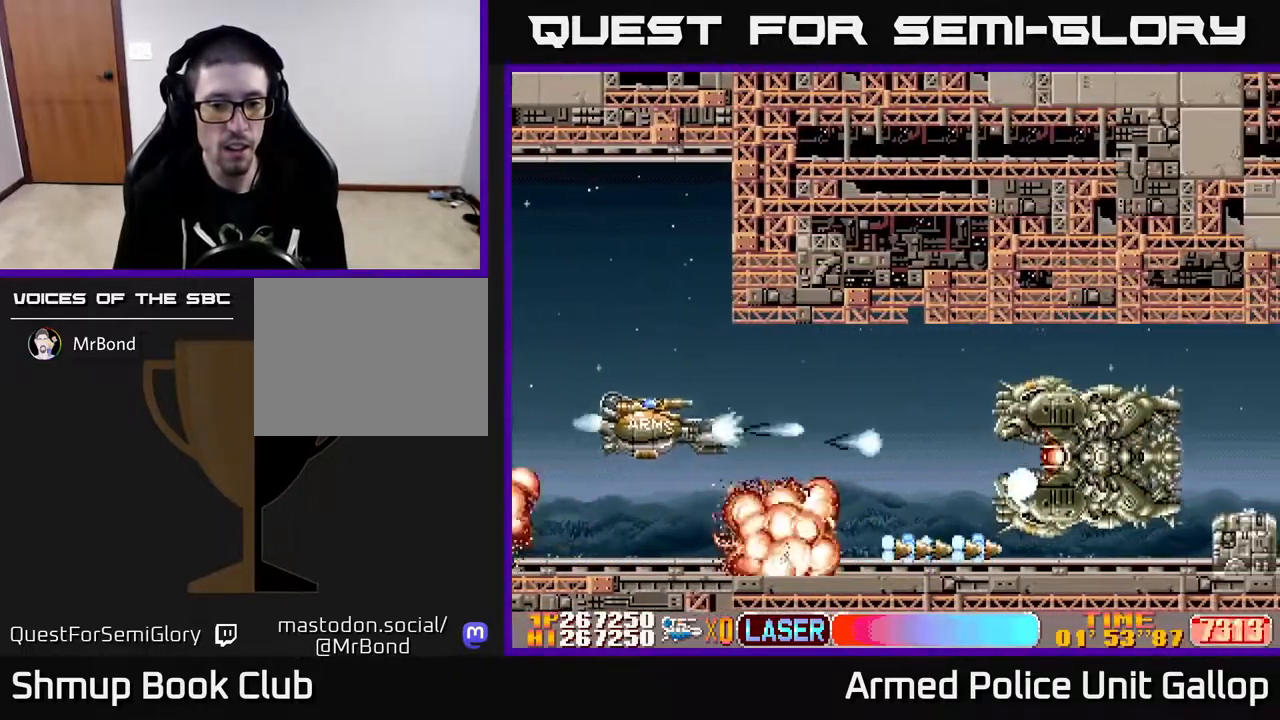
{"buttons": ["A"], "left_stick": "center", "right_stick": "center", "events": [[33, "DPAD_DOWN", "down"], [67, "DPAD_RIGHT", "down"], [150, "DPAD_RIGHT", "up"], [167, "DPAD_DOWN", "up"]]}
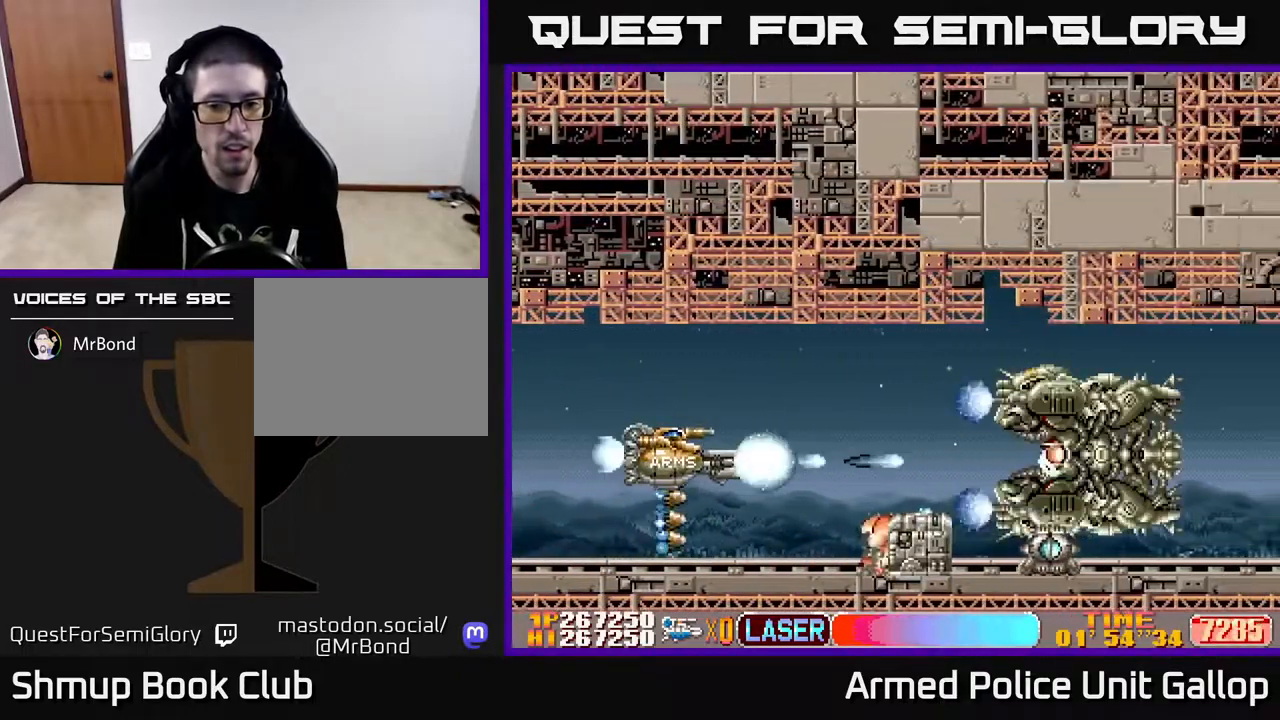
{"buttons": ["B", "DPAD_LEFT"], "left_stick": "center", "right_stick": "center", "events": [[183, "DPAD_RIGHT", "down"], [367, "DPAD_RIGHT", "up"], [483, "A", "up"], [483, "B", "down"], [500, "DPAD_LEFT", "down"]]}
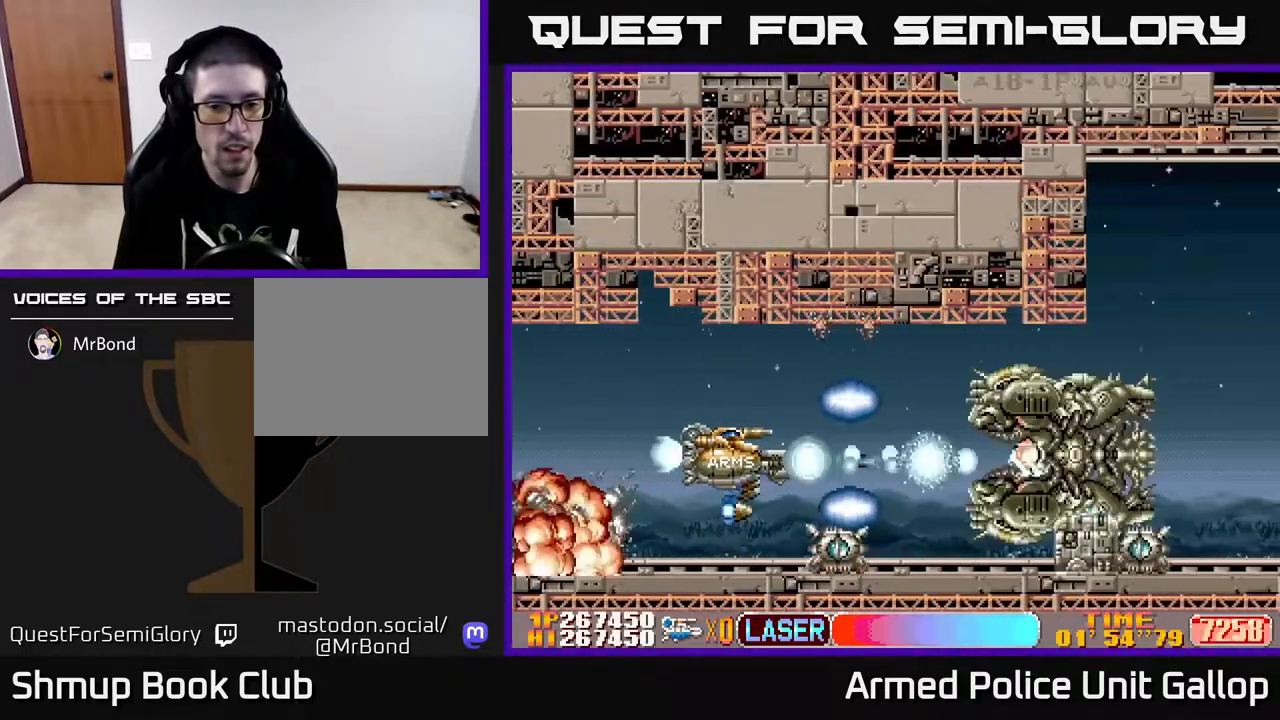
{"buttons": ["B"], "left_stick": "center", "right_stick": "center", "events": [[100, "DPAD_LEFT", "up"]]}
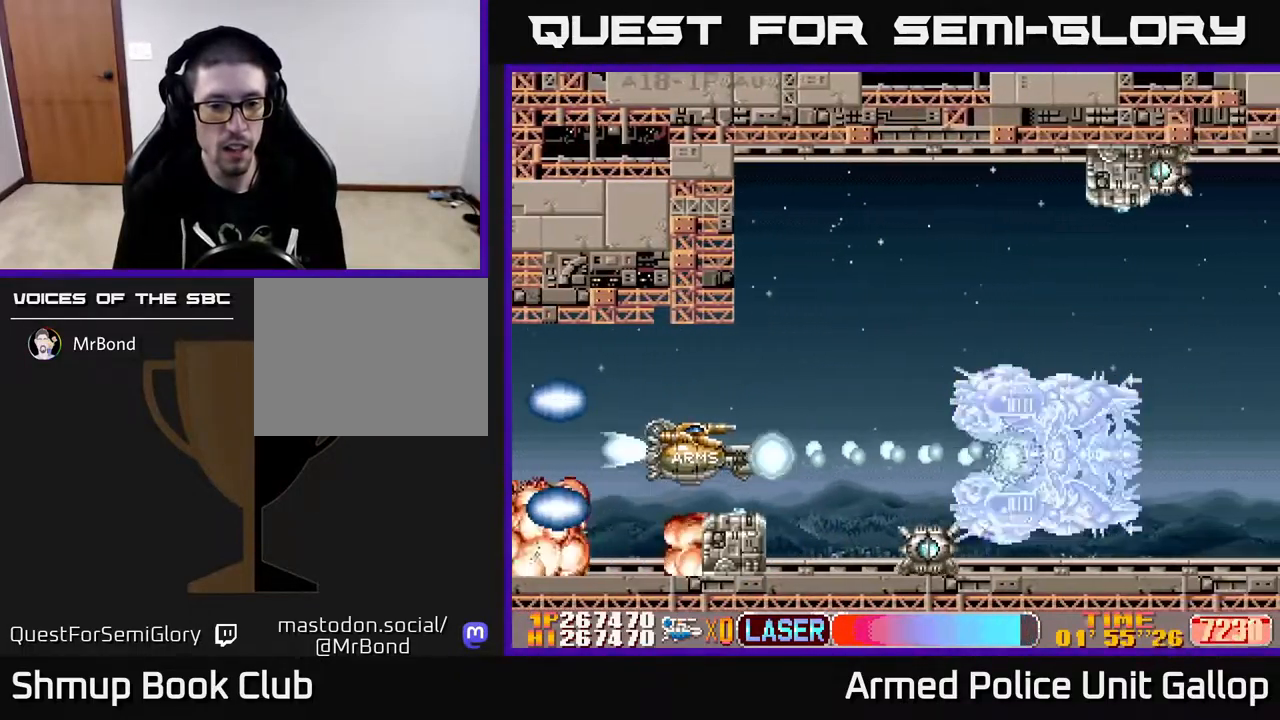
{"buttons": ["B"], "left_stick": "center", "right_stick": "center", "events": [[17, "DPAD_LEFT", "down"], [33, "DPAD_UP", "down"], [100, "DPAD_UP", "up"], [117, "A", "down"], [133, "DPAD_LEFT", "up"], [150, "B", "up"], [317, "B", "down"], [350, "A", "up"], [367, "DPAD_LEFT", "down"], [467, "DPAD_LEFT", "up"]]}
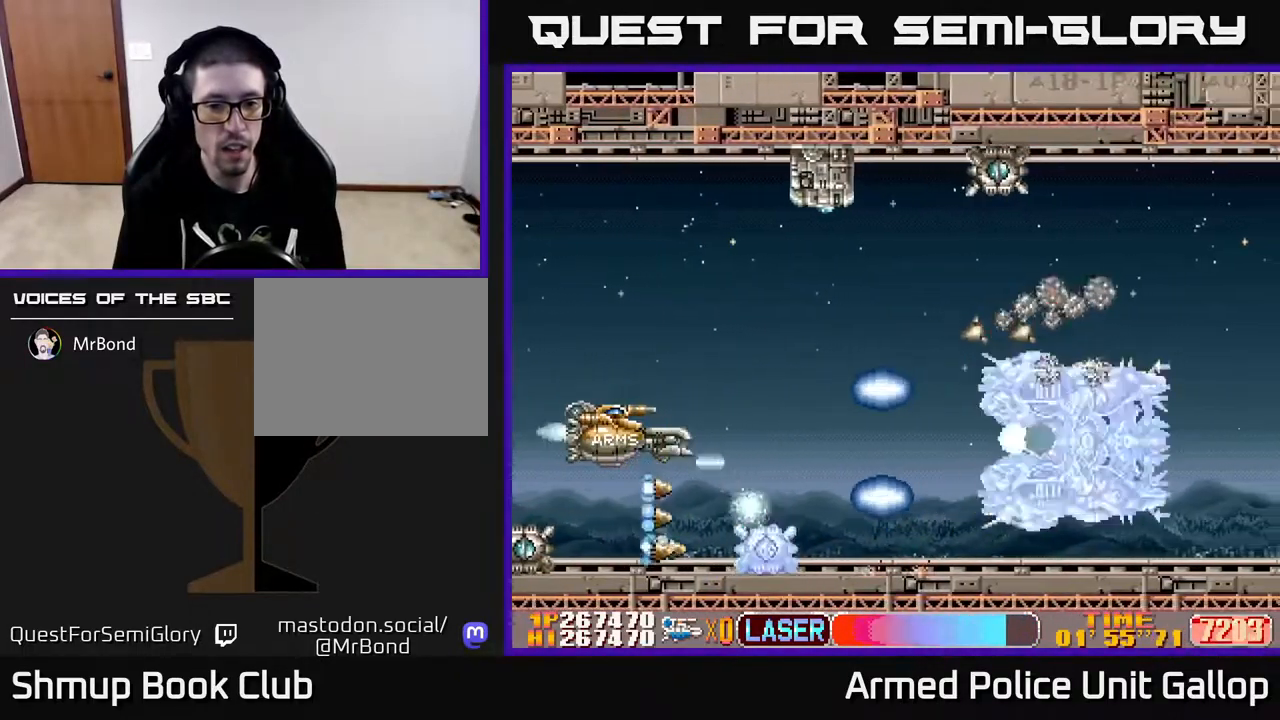
{"buttons": ["B"], "left_stick": "center", "right_stick": "center", "events": [[317, "DPAD_LEFT", "down"], [383, "DPAD_LEFT", "up"]]}
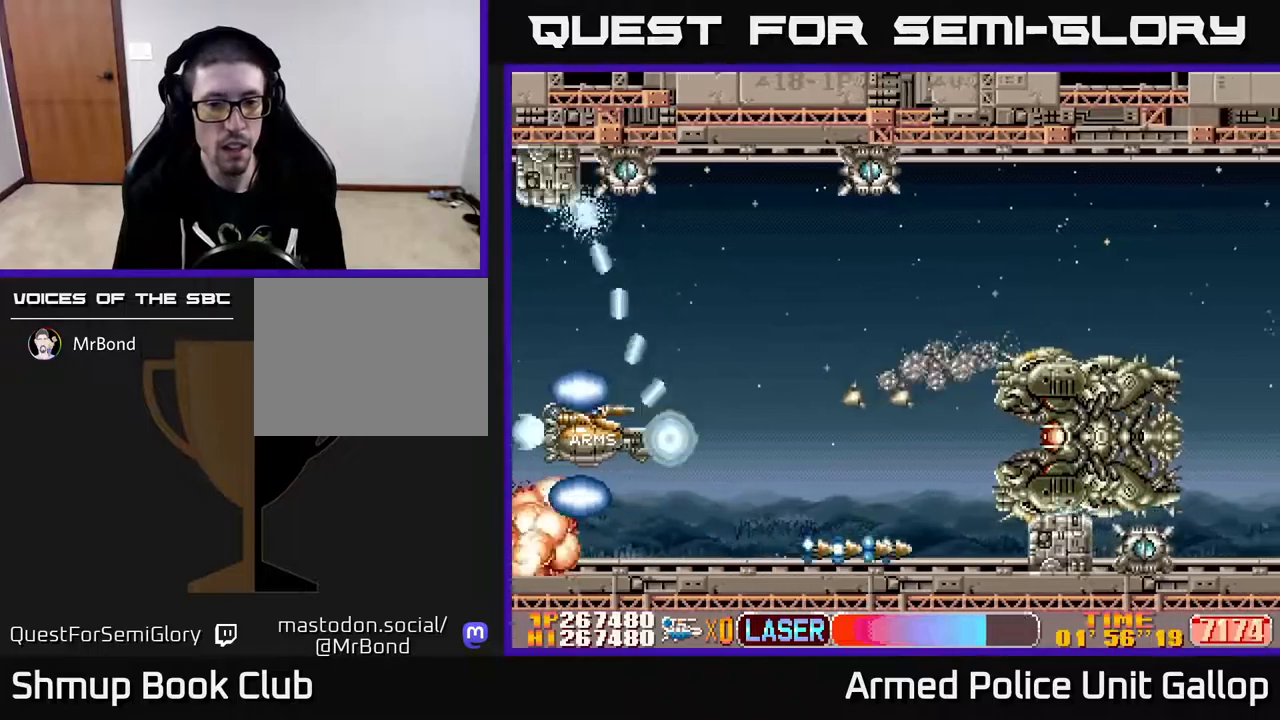
{"buttons": ["A"], "left_stick": "center", "right_stick": "center", "events": [[17, "DPAD_RIGHT", "down"], [150, "A", "down"], [150, "DPAD_RIGHT", "up"], [183, "B", "up"], [183, "DPAD_UP", "down"], [217, "DPAD_LEFT", "down"], [267, "DPAD_UP", "up"], [300, "DPAD_LEFT", "up"]]}
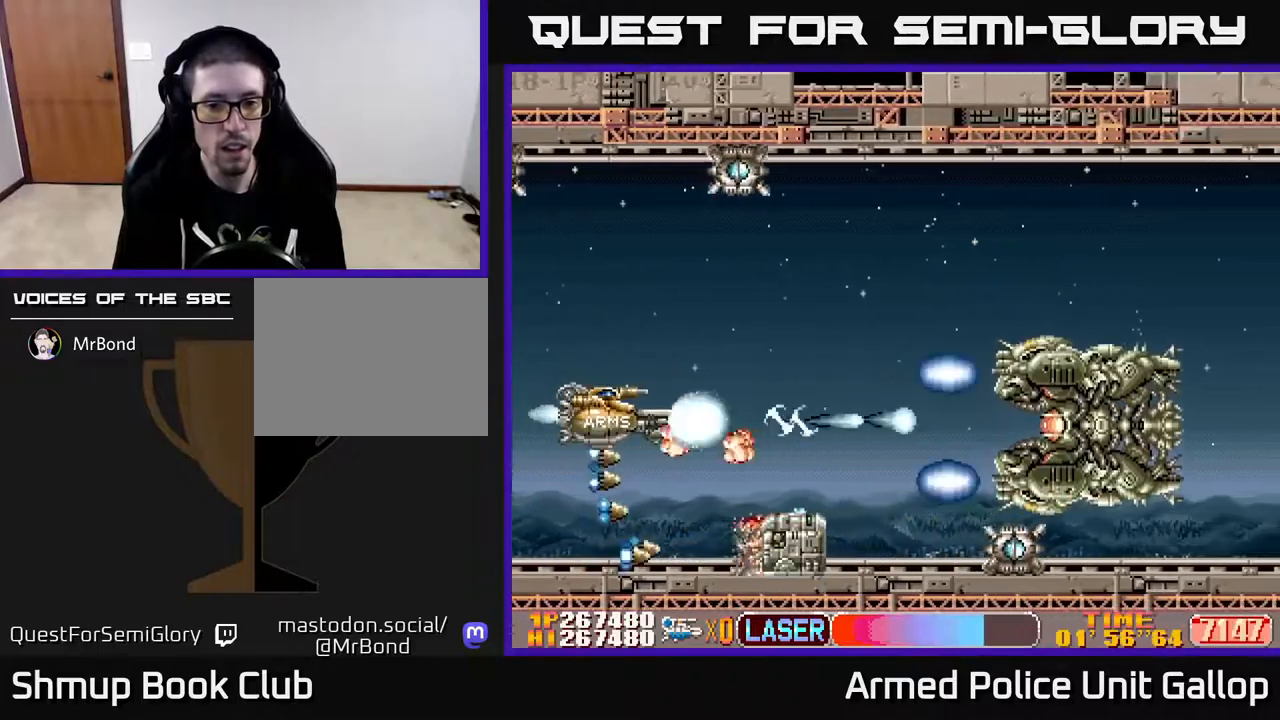
{"buttons": ["A"], "left_stick": "center", "right_stick": "center", "events": [[200, "DPAD_RIGHT", "down"], [483, "DPAD_RIGHT", "up"]]}
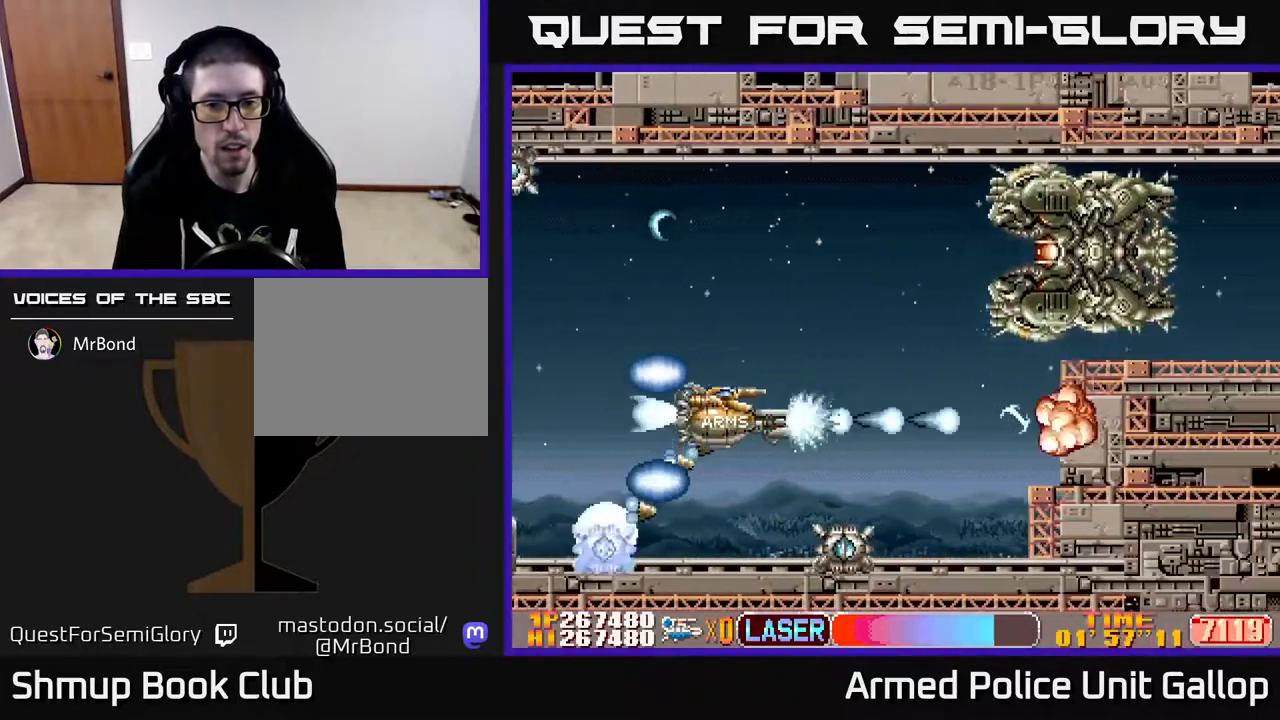
{"buttons": ["A", "DPAD_UP", "DPAD_LEFT"], "left_stick": "center", "right_stick": "center", "events": [[67, "DPAD_UP", "down"], [400, "DPAD_LEFT", "down"]]}
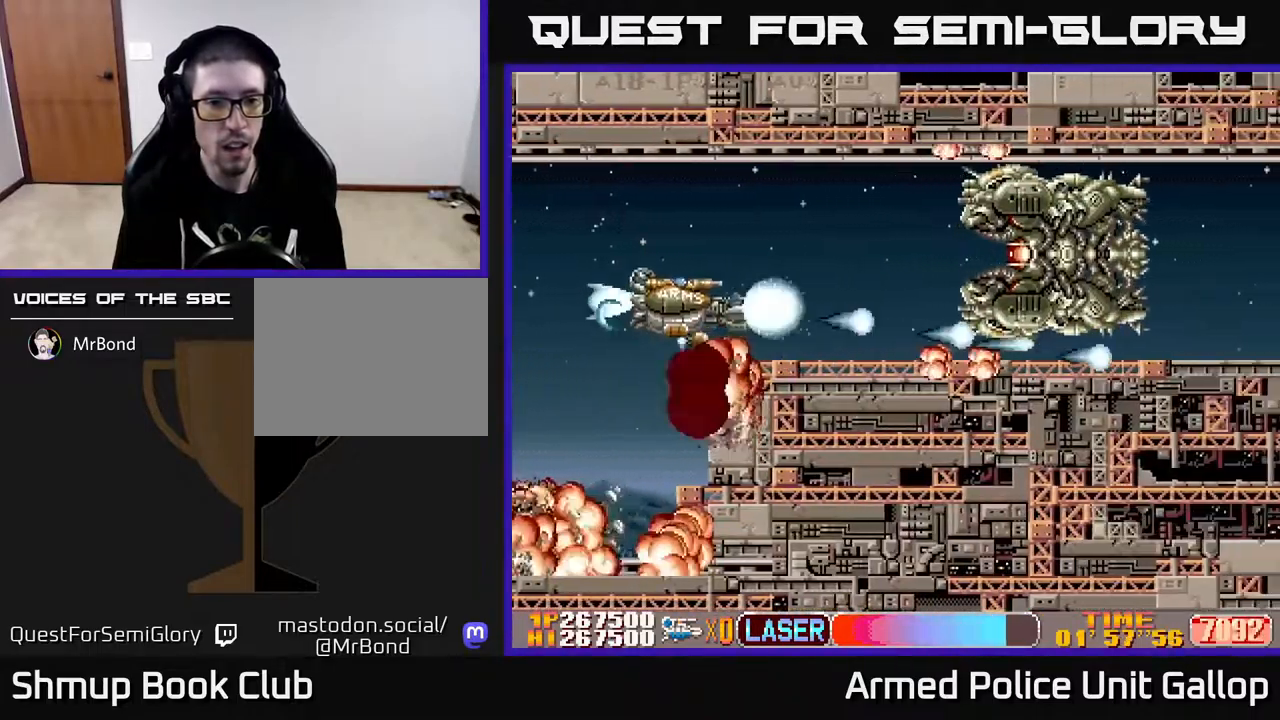
{"buttons": ["A"], "left_stick": "center", "right_stick": "center", "events": [[17, "DPAD_LEFT", "up"], [167, "DPAD_UP", "up"], [200, "DPAD_LEFT", "down"], [250, "DPAD_LEFT", "up"], [417, "DPAD_UP", "down"], [483, "DPAD_UP", "up"]]}
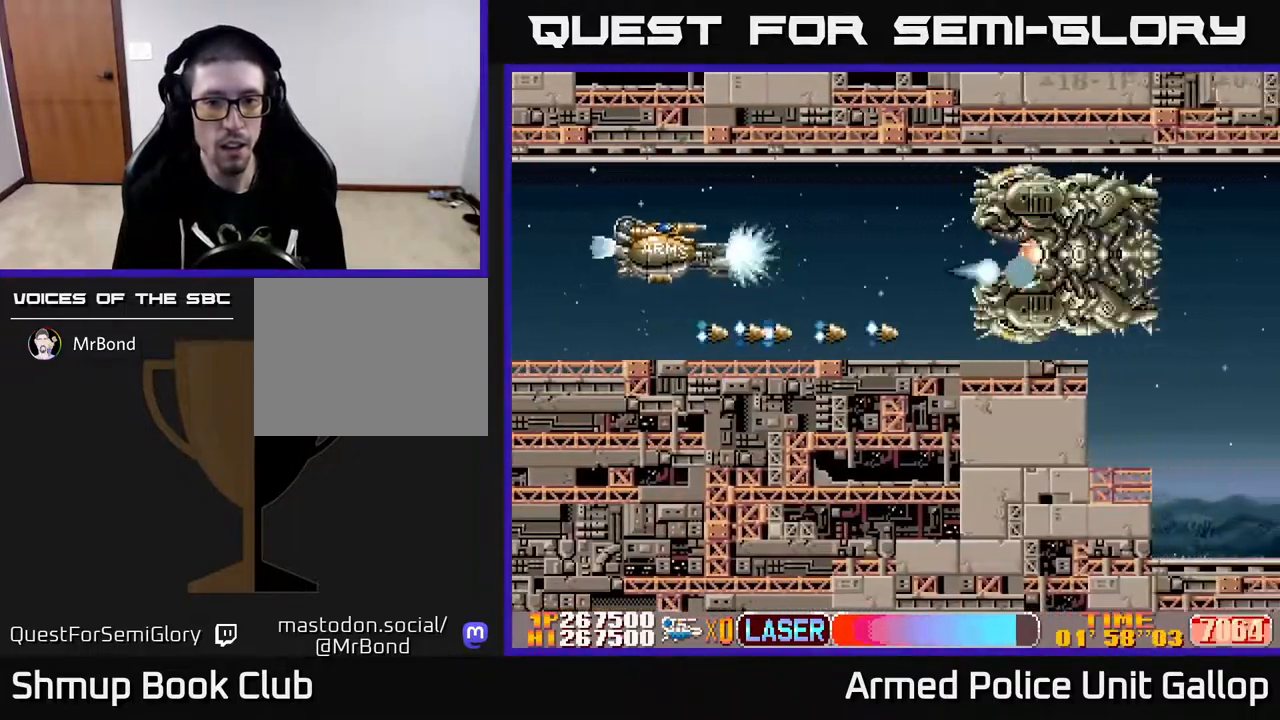
{"buttons": ["A"], "left_stick": "center", "right_stick": "center", "events": [[117, "DPAD_RIGHT", "down"], [233, "DPAD_RIGHT", "up"]]}
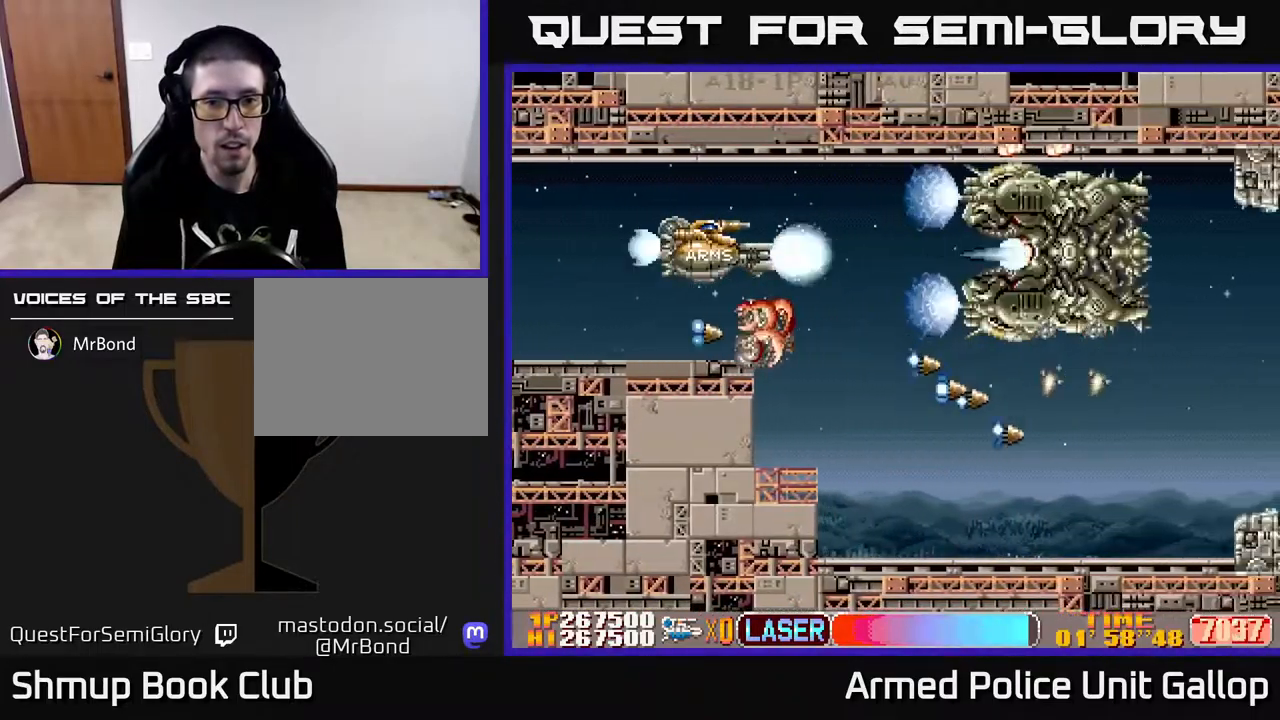
{"buttons": ["A"], "left_stick": "center", "right_stick": "center", "events": []}
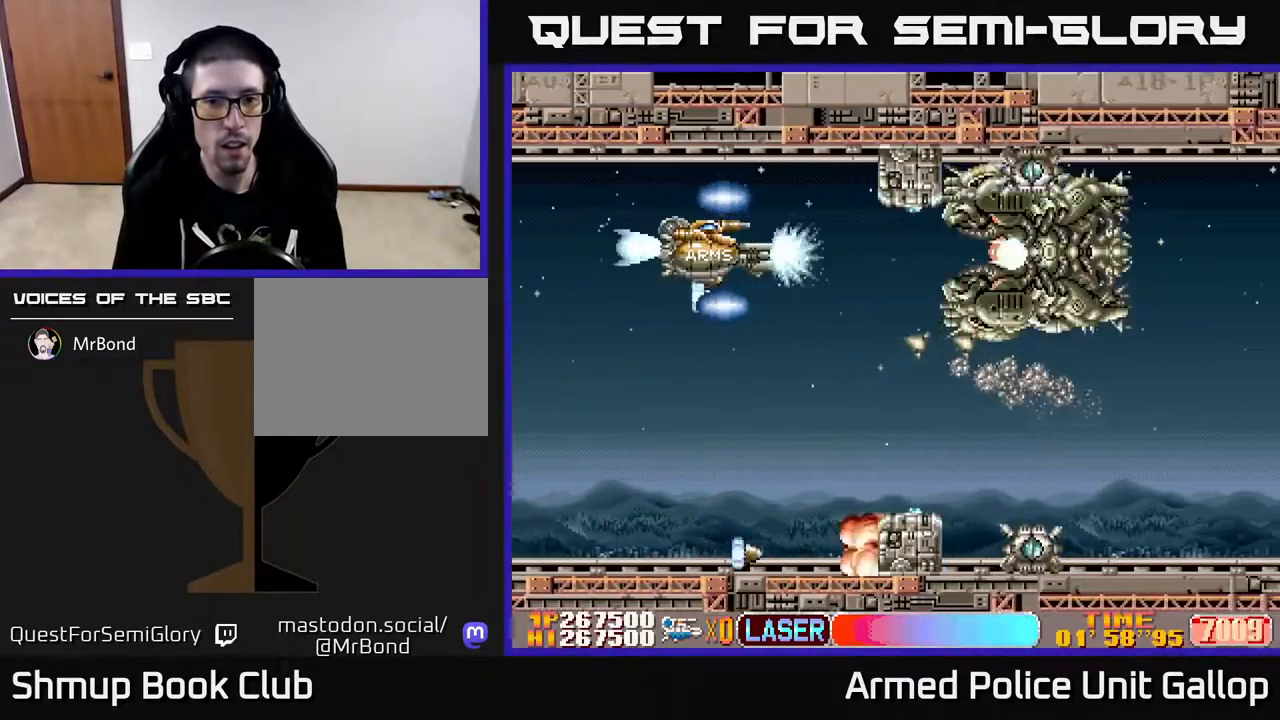
{"buttons": ["B", "DPAD_DOWN"], "left_stick": "center", "right_stick": "center", "events": [[183, "B", "down"], [183, "DPAD_LEFT", "down"], [200, "A", "up"], [217, "DPAD_DOWN", "down"], [300, "DPAD_LEFT", "up"]]}
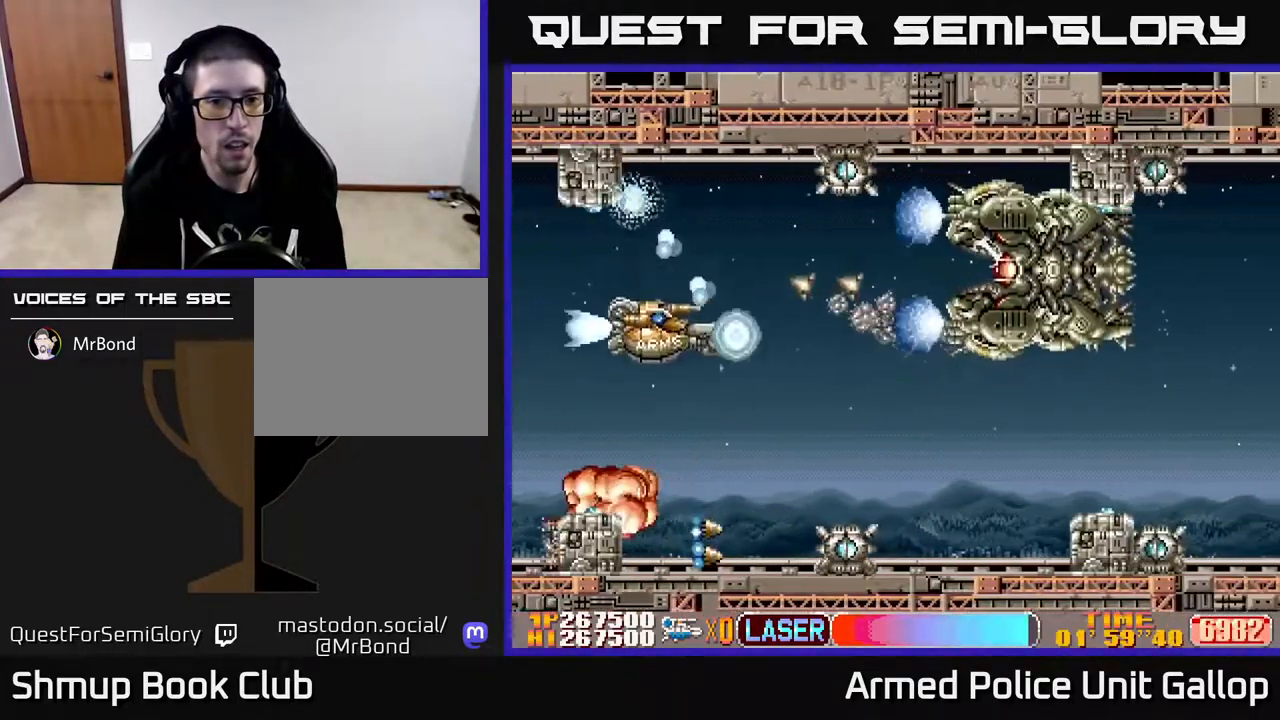
{"buttons": ["B", "DPAD_DOWN"], "left_stick": "center", "right_stick": "center", "events": [[250, "A", "down"], [250, "DPAD_DOWN", "up"], [250, "DPAD_RIGHT", "down"], [300, "B", "up"], [333, "DPAD_RIGHT", "up"], [367, "DPAD_LEFT", "down"], [450, "B", "down"], [467, "DPAD_DOWN", "down"], [467, "DPAD_LEFT", "up"], [500, "A", "up"]]}
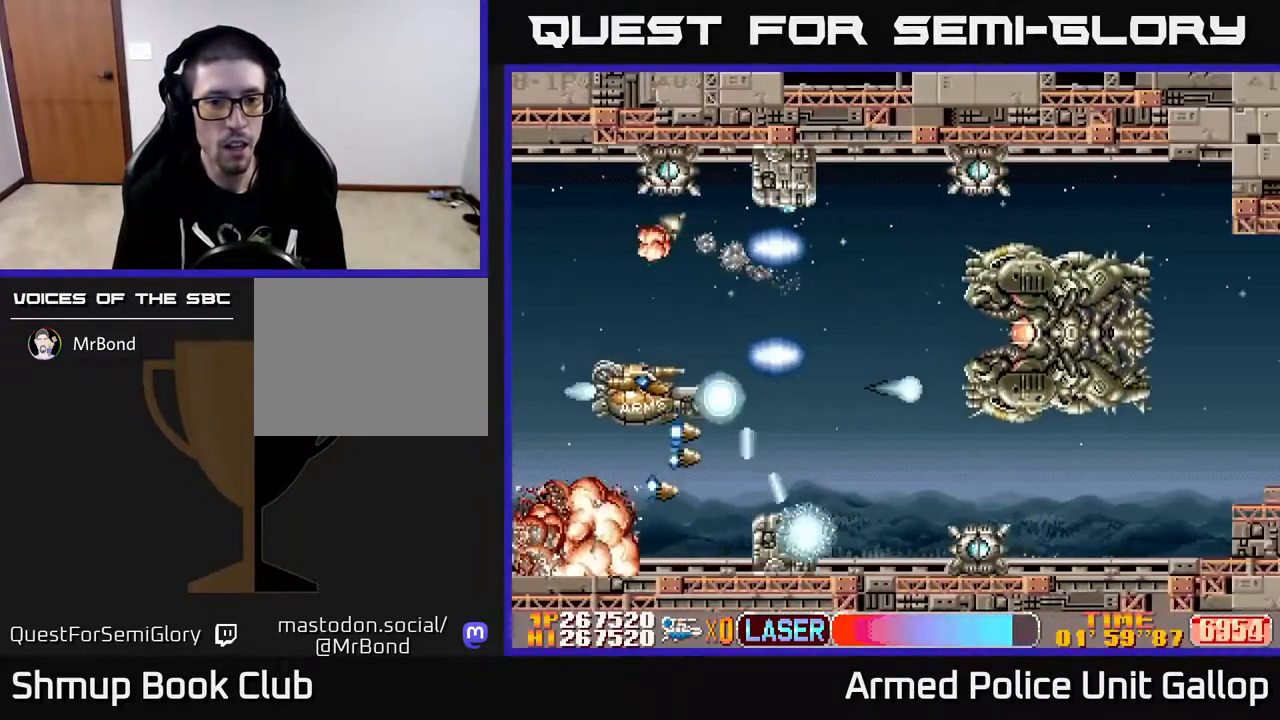
{"buttons": ["B", "DPAD_RIGHT"], "left_stick": "center", "right_stick": "center"}
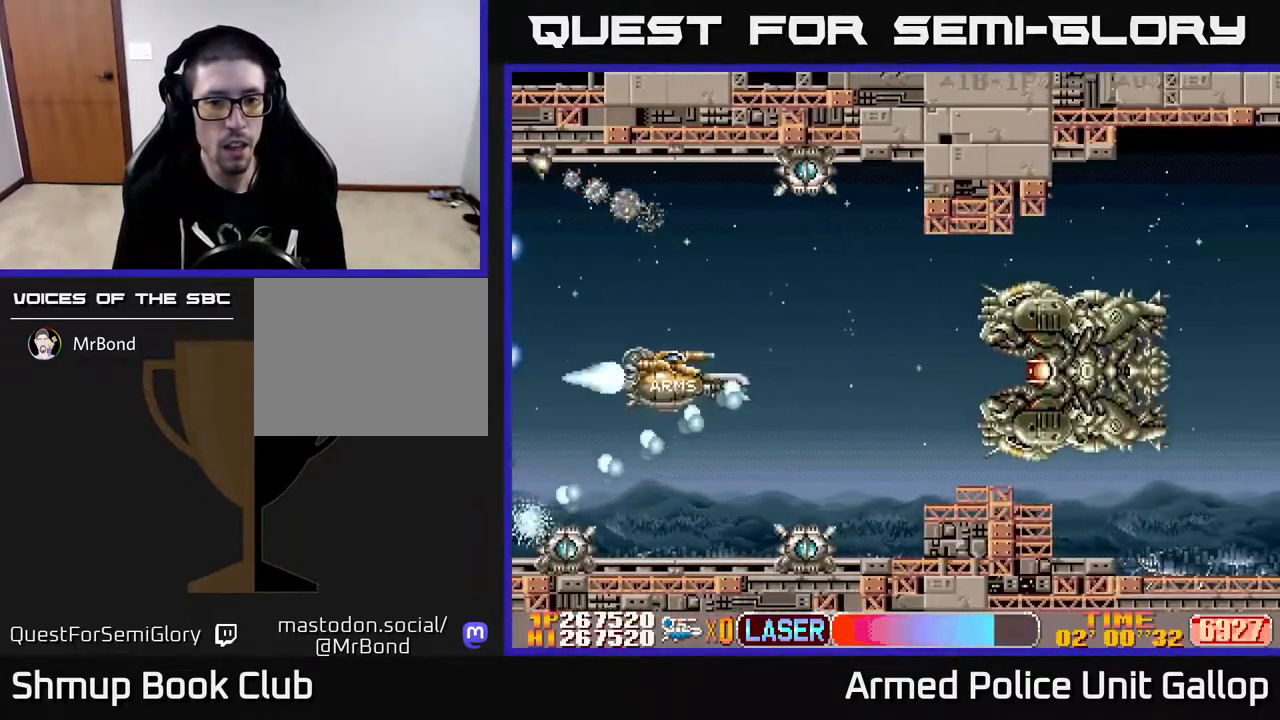
{"buttons": ["B"], "left_stick": "center", "right_stick": "center"}
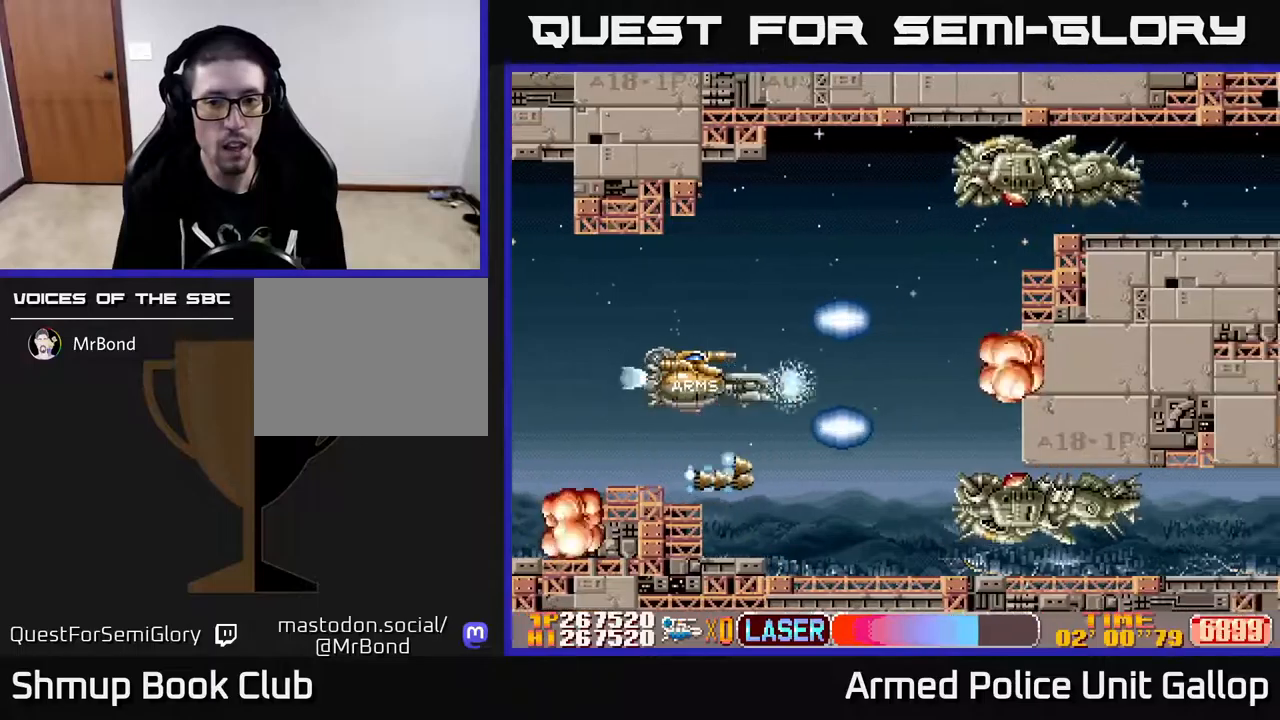
{"buttons": ["A", "DPAD_UP", "DPAD_LEFT"], "left_stick": "center", "right_stick": "center", "events": [[100, "A", "down"], [100, "DPAD_LEFT", "down"], [134, "B", "up"], [267, "DPAD_DOWN", "down"], [267, "DPAD_LEFT", "up"], [317, "DPAD_DOWN", "up"], [467, "DPAD_UP", "down"], [484, "DPAD_LEFT", "down"]]}
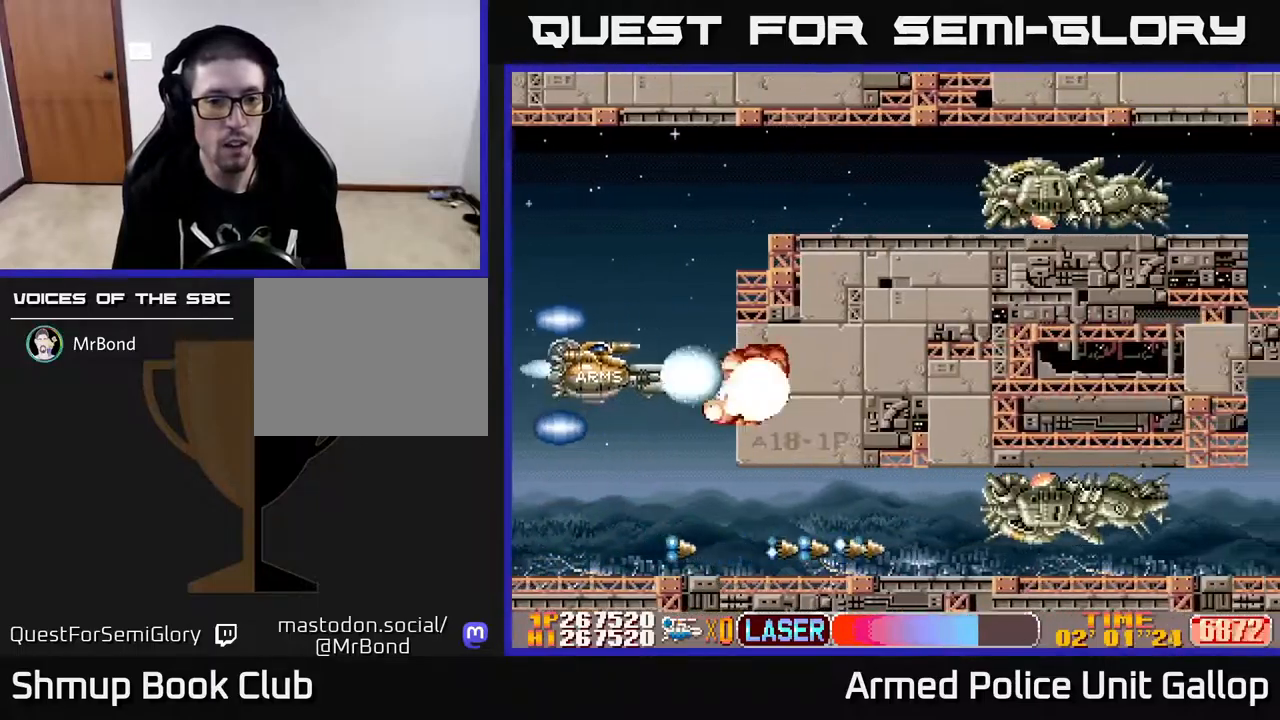
{"buttons": ["A", "DPAD_UP"], "left_stick": "center", "right_stick": "center", "events": [[184, "DPAD_LEFT", "up"]]}
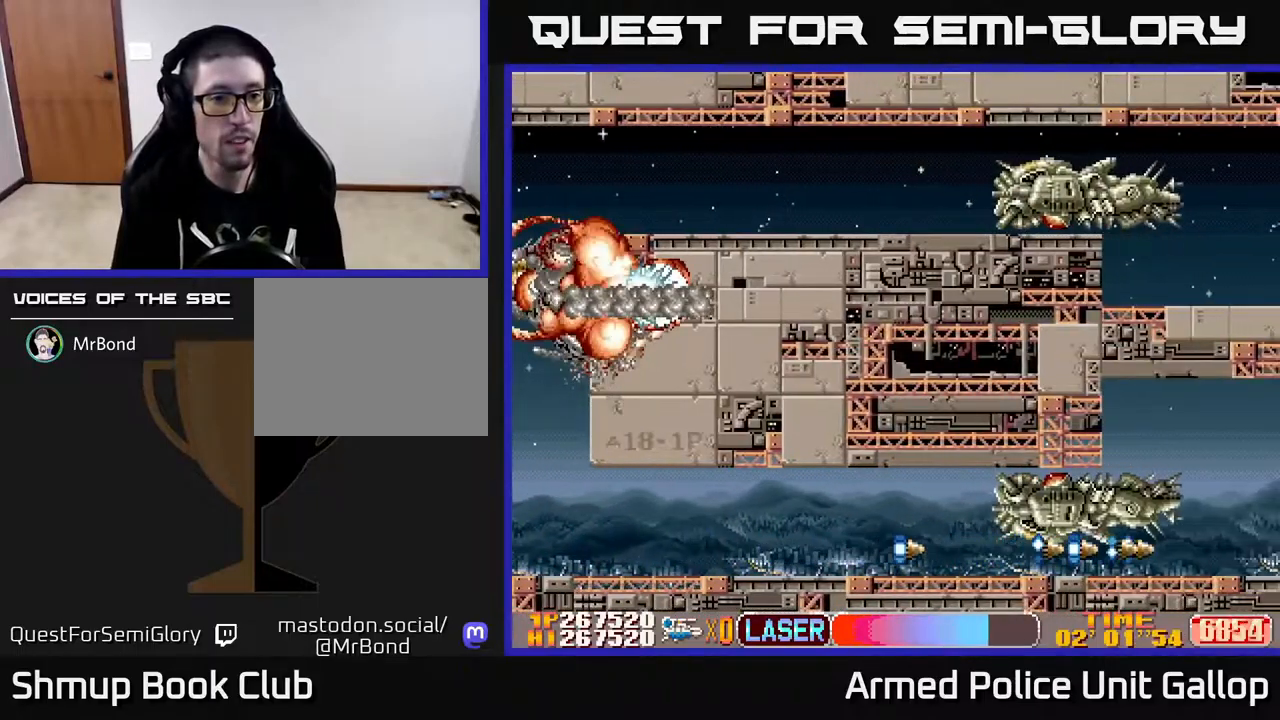
{"buttons": [], "left_stick": "center", "right_stick": "center", "events": [[267, "A", "up"], [267, "DPAD_UP", "up"]]}
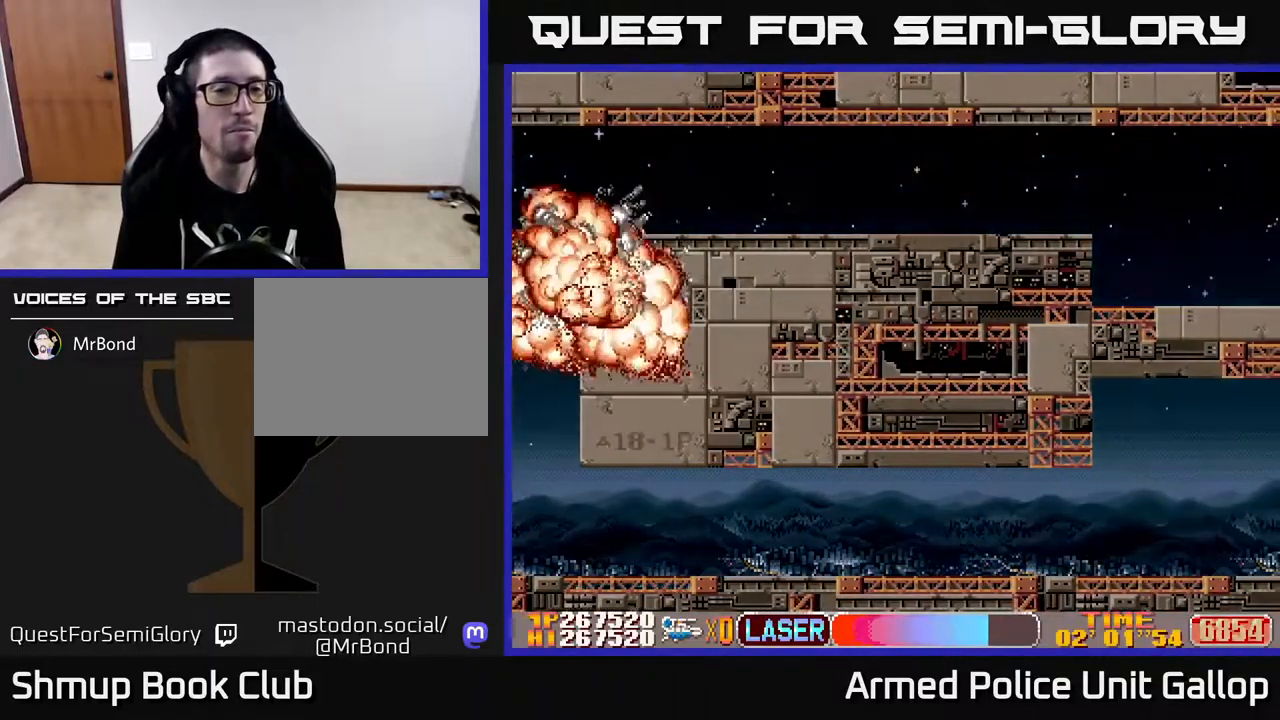
{"buttons": [], "left_stick": "center", "right_stick": "center", "events": []}
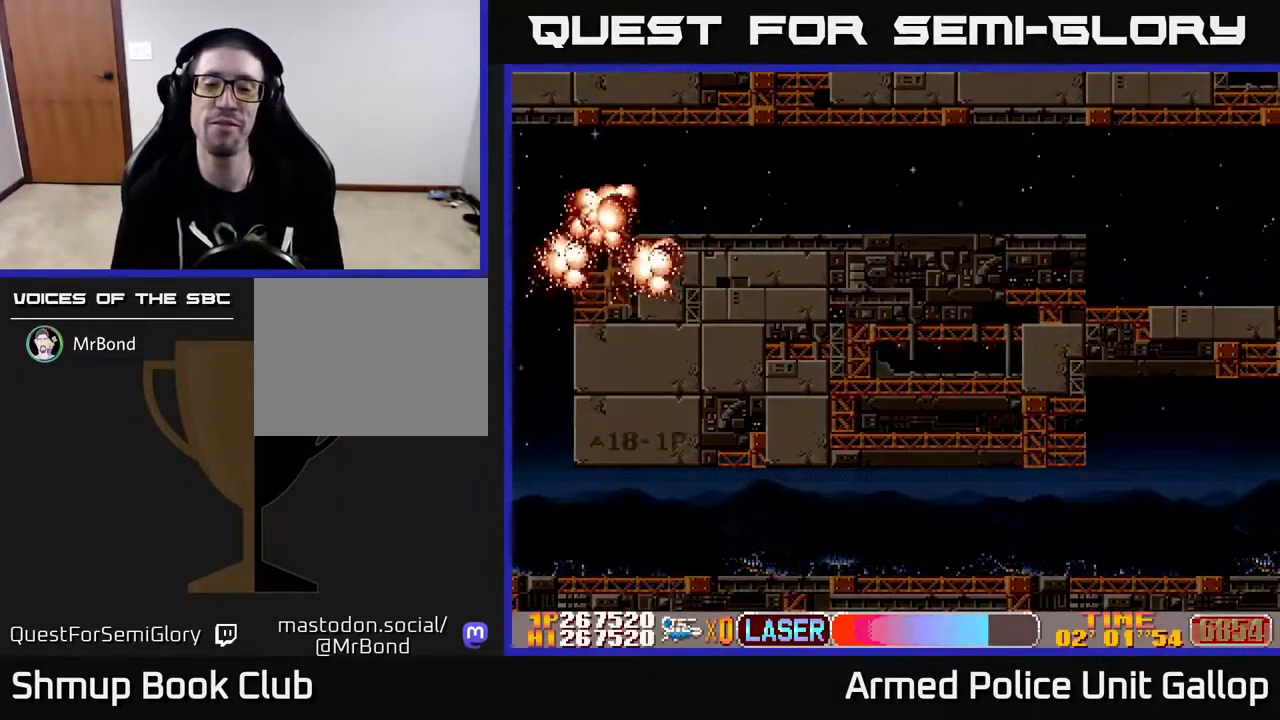
{"buttons": [], "left_stick": "center", "right_stick": "center", "events": []}
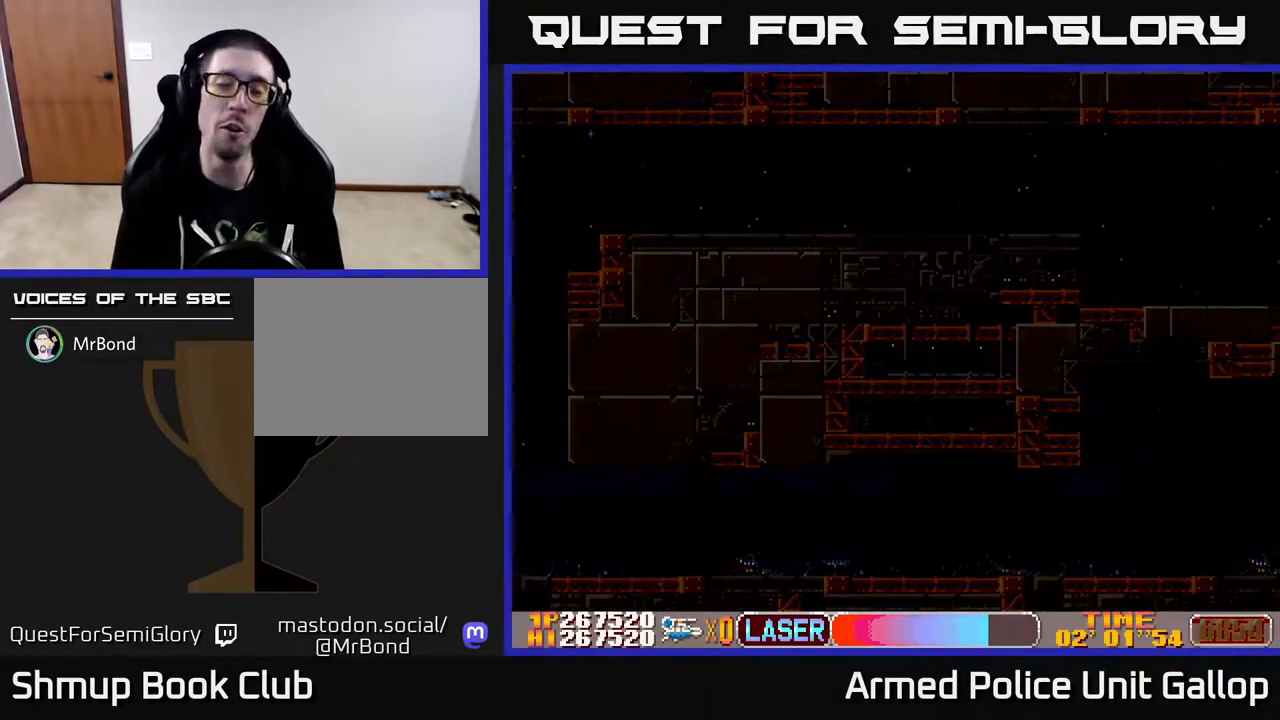
{"buttons": [], "left_stick": "center", "right_stick": "center", "events": []}